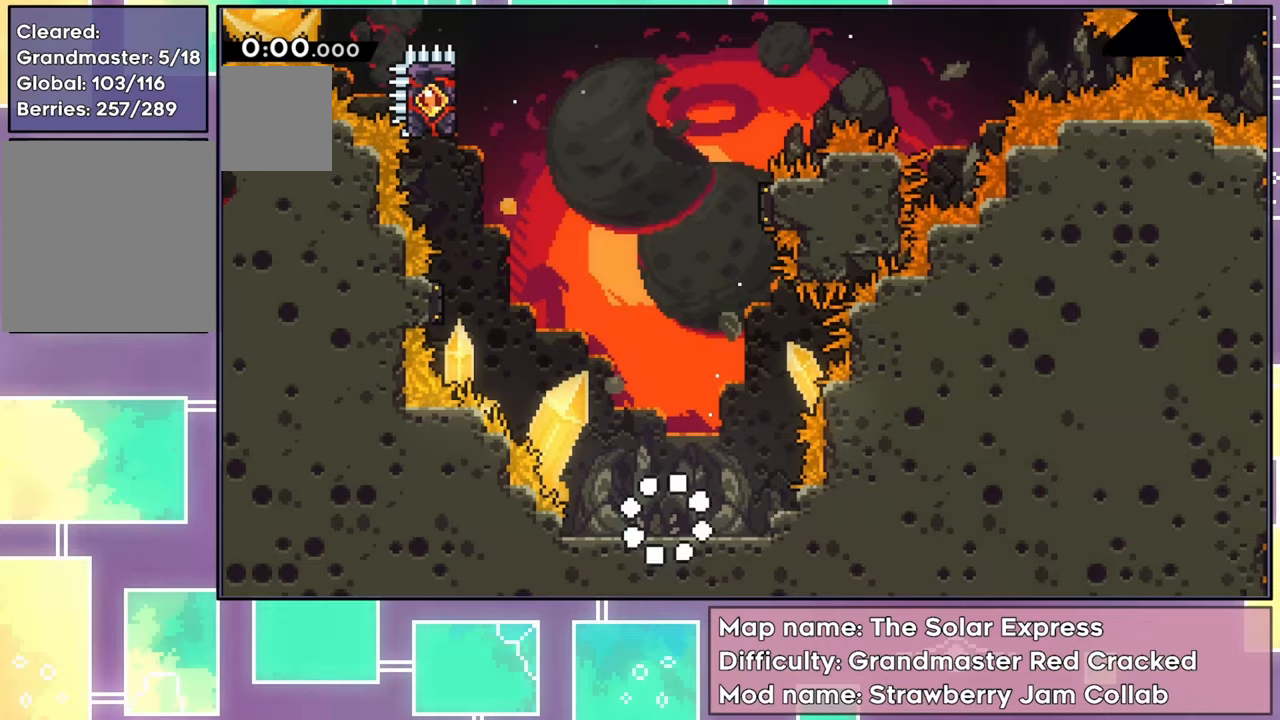
Gameplay with a controller (Xbox layout); each line is a JSON object with the inputs held at the frame after it. "events" lists button and stick changes between this image and that frame as [ms after this image, input, new state], when the widget could be followed in between. Not read: L3 R3 right_stick.
{"buttons": ["X", "DPAD_UP", "DPAD_LEFT"], "left_stick": "center", "events": [[83, "DPAD_LEFT", "down"], [100, "DPAD_UP", "down"], [133, "A", "down"], [433, "A", "up"], [500, "X", "down"]]}
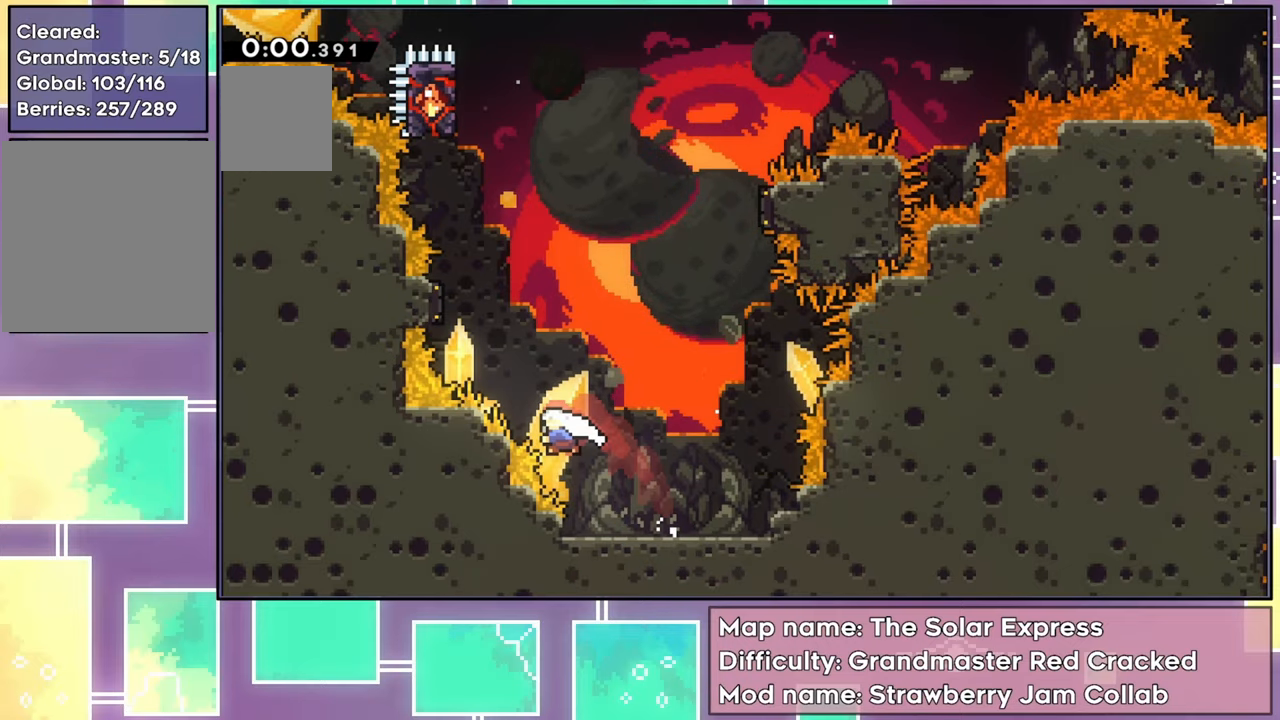
{"buttons": ["R2", "DPAD_RIGHT"], "left_stick": "center", "events": [[334, "DPAD_LEFT", "up"], [351, "DPAD_RIGHT", "down"], [367, "DPAD_UP", "up"], [367, "X", "up"], [384, "R2", "down"]]}
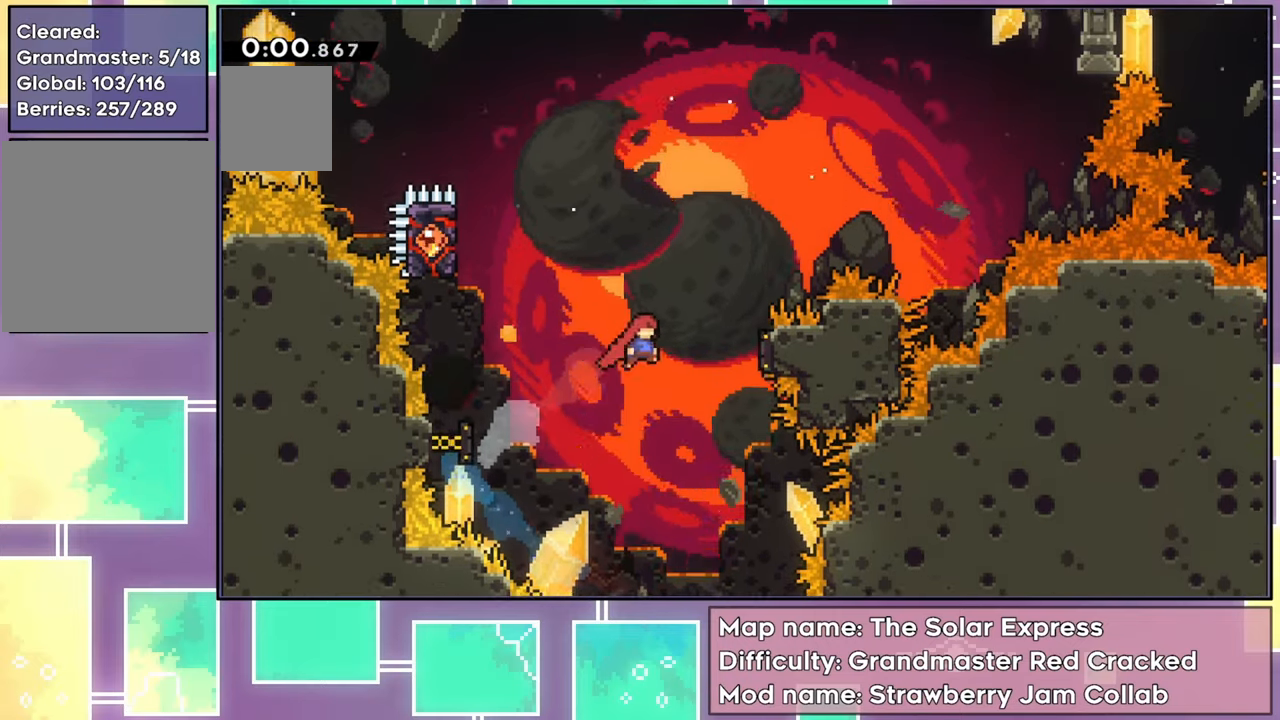
{"buttons": ["R2", "DPAD_UP", "DPAD_LEFT"], "left_stick": "center", "events": [[250, "DPAD_UP", "down"], [300, "DPAD_RIGHT", "up"], [333, "DPAD_LEFT", "down"]]}
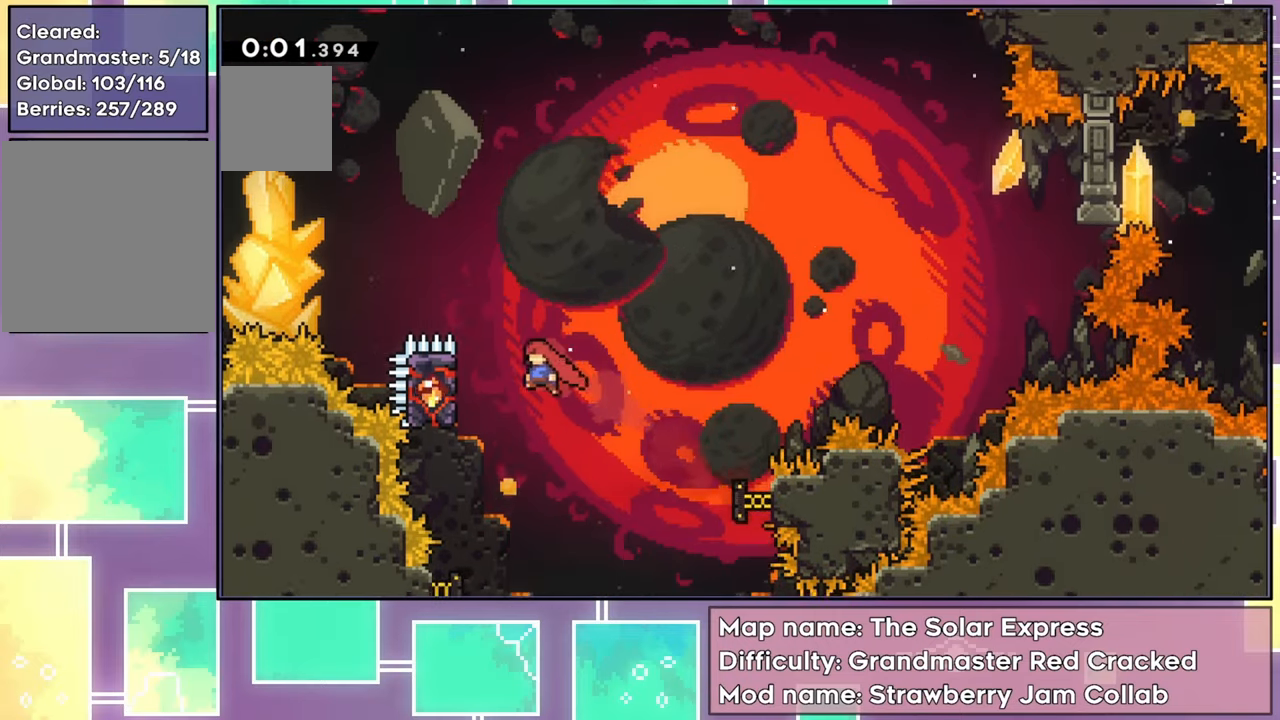
{"buttons": ["R2", "DPAD_UP", "DPAD_RIGHT"], "left_stick": "center", "events": [[434, "DPAD_LEFT", "up"], [501, "DPAD_RIGHT", "down"]]}
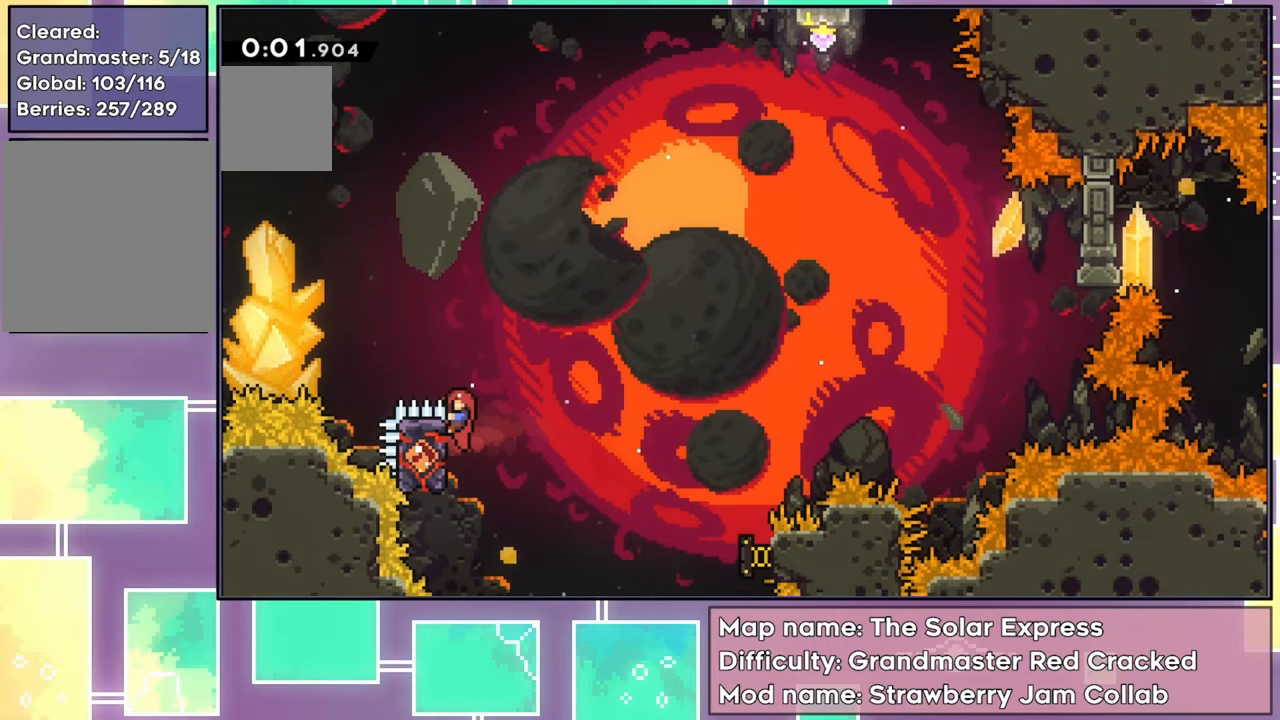
{"buttons": ["A", "R2", "DPAD_UP", "DPAD_RIGHT"], "left_stick": "center", "events": [[217, "A", "down"]]}
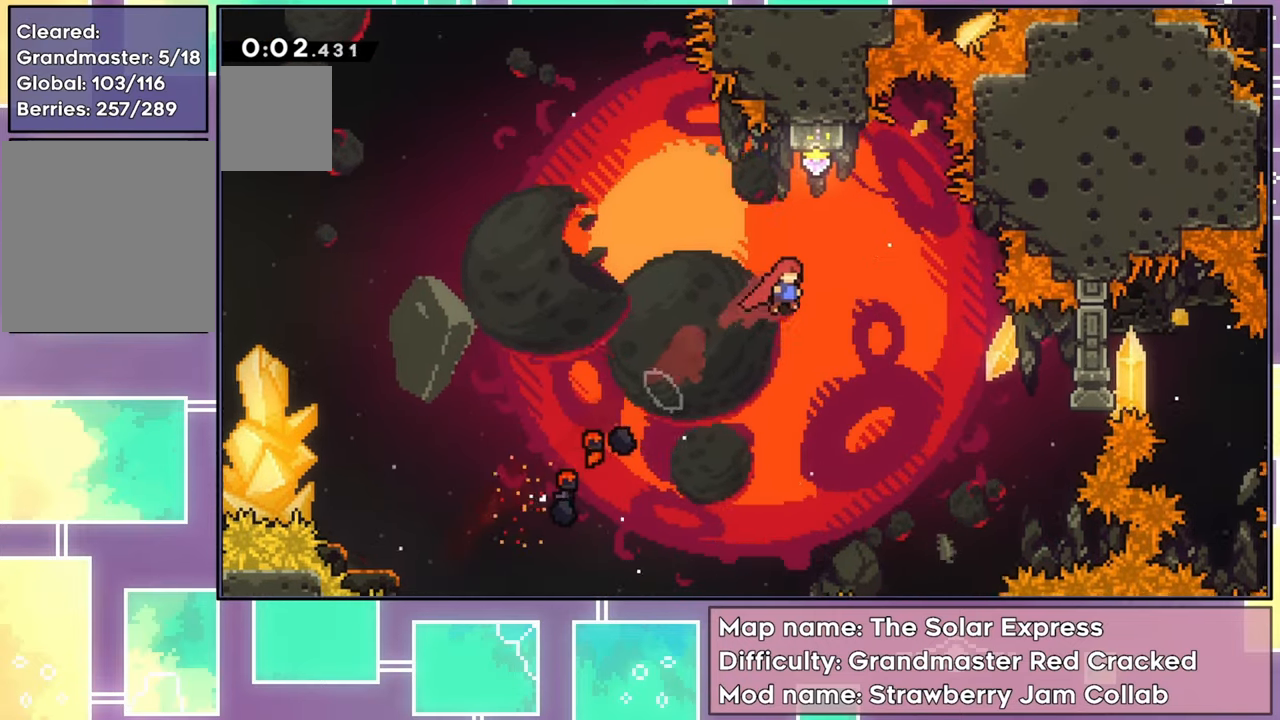
{"buttons": ["R2"], "left_stick": "center", "events": [[17, "A", "up"], [17, "DPAD_RIGHT", "up"], [84, "X", "down"], [367, "X", "up"], [384, "DPAD_UP", "up"]]}
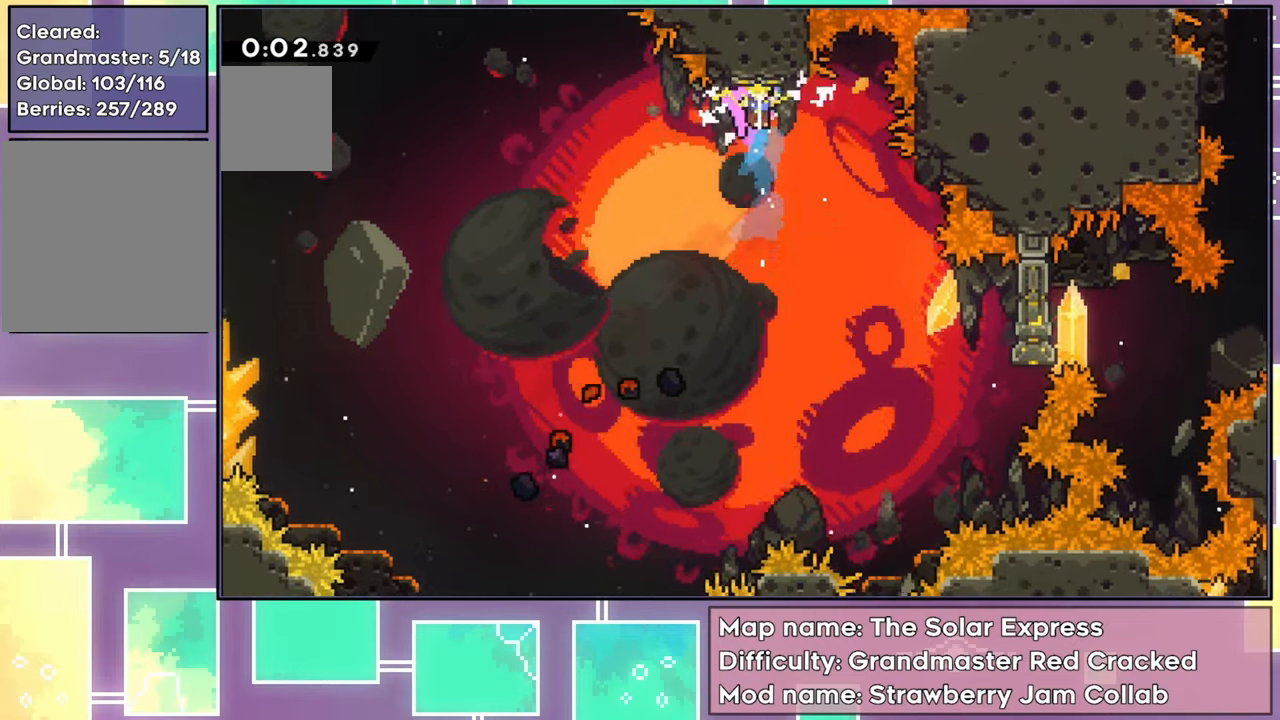
{"buttons": ["DPAD_LEFT"], "left_stick": "center", "events": [[50, "R2", "up"], [66, "DPAD_LEFT", "down"], [267, "DPAD_LEFT", "up"], [433, "DPAD_LEFT", "down"]]}
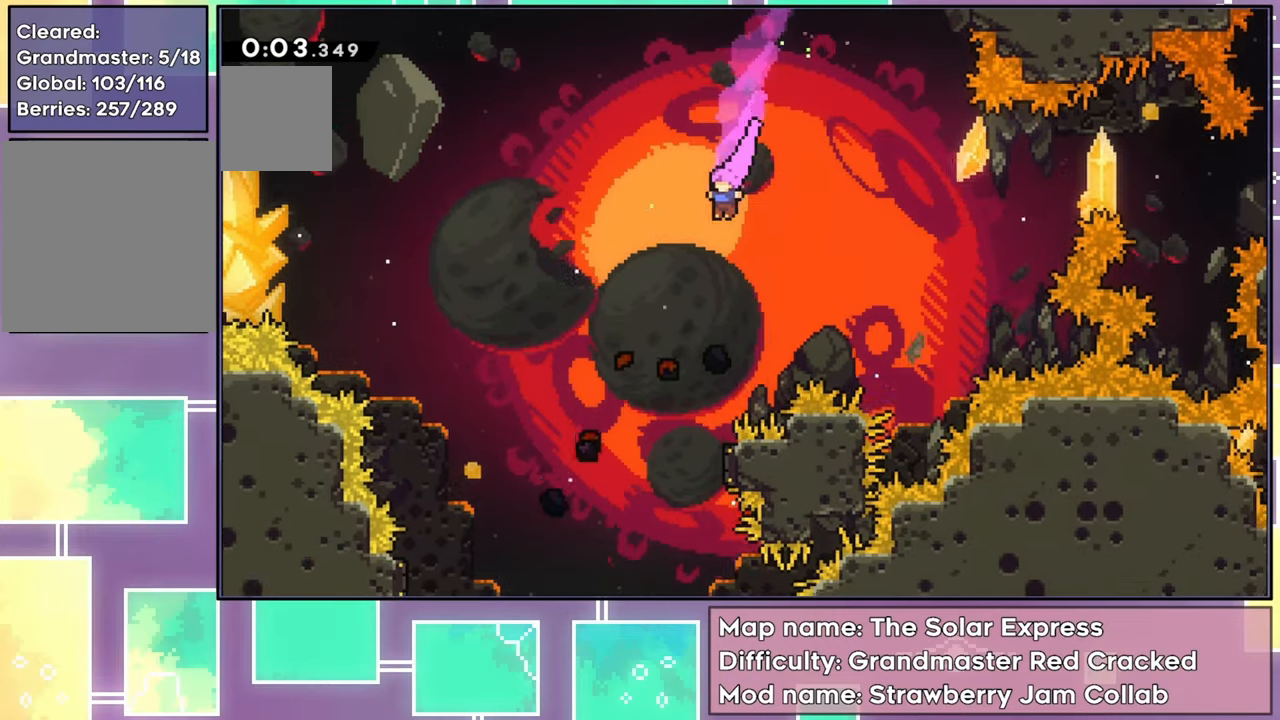
{"buttons": ["R2", "DPAD_RIGHT"], "left_stick": "center", "events": [[67, "DPAD_LEFT", "up"], [200, "R2", "down"], [401, "DPAD_RIGHT", "down"]]}
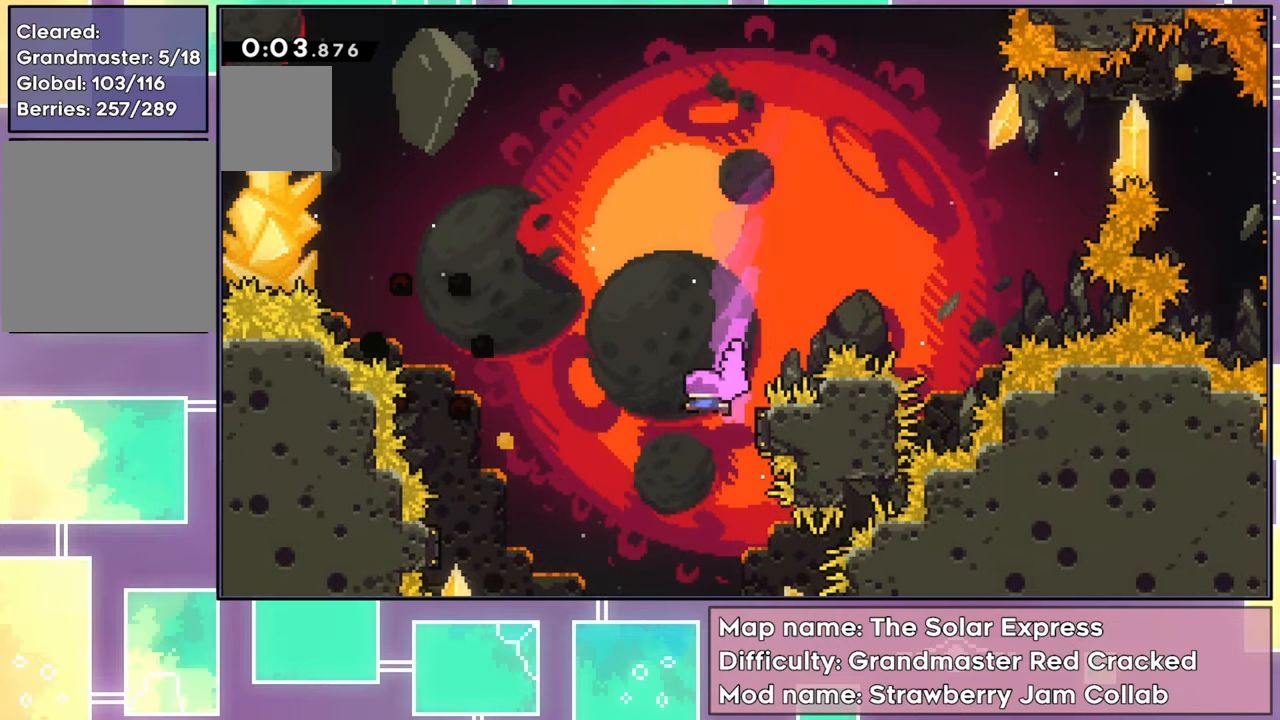
{"buttons": ["R2", "DPAD_LEFT"], "left_stick": "center", "events": [[66, "DPAD_RIGHT", "up"], [116, "DPAD_LEFT", "down"]]}
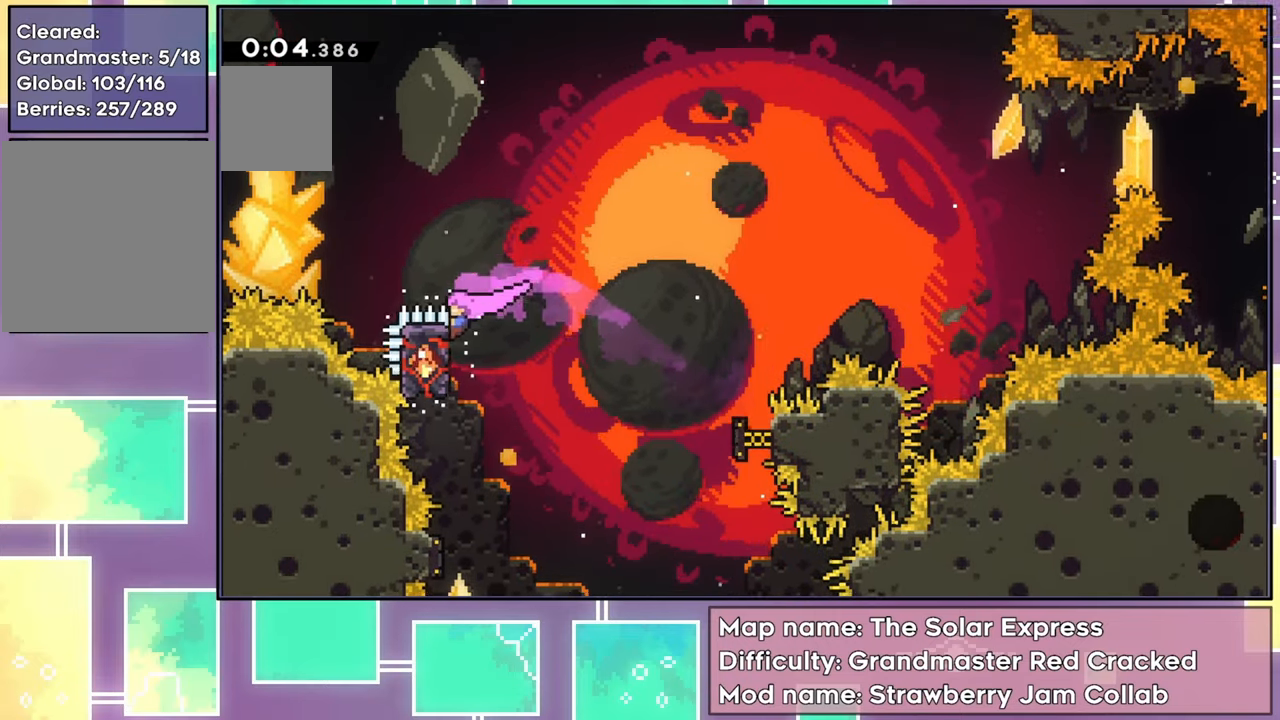
{"buttons": ["L2", "R2", "DPAD_RIGHT"], "left_stick": "center", "events": [[317, "DPAD_UP", "down"], [367, "DPAD_LEFT", "up"], [384, "DPAD_RIGHT", "down"], [401, "DPAD_UP", "up"], [501, "L2", "down"]]}
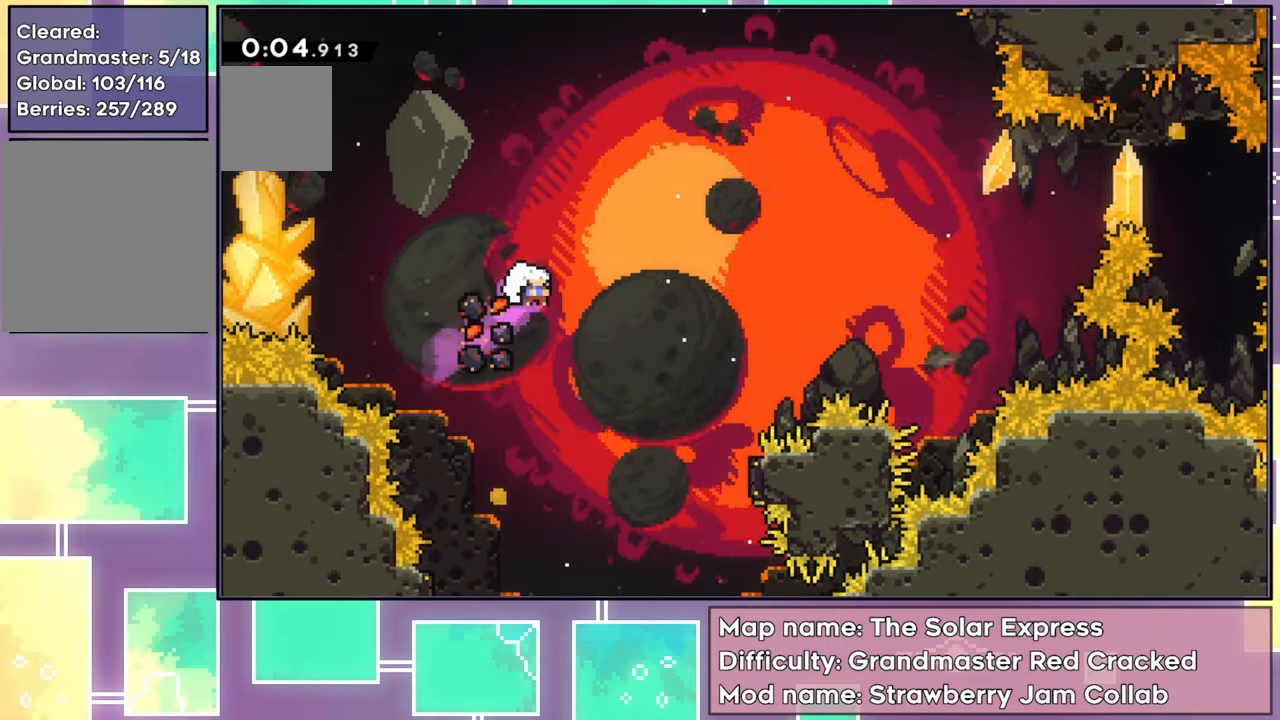
{"buttons": ["R2", "DPAD_RIGHT"], "left_stick": "center", "events": [[16, "Y", "down"], [400, "Y", "up"], [467, "L2", "up"]]}
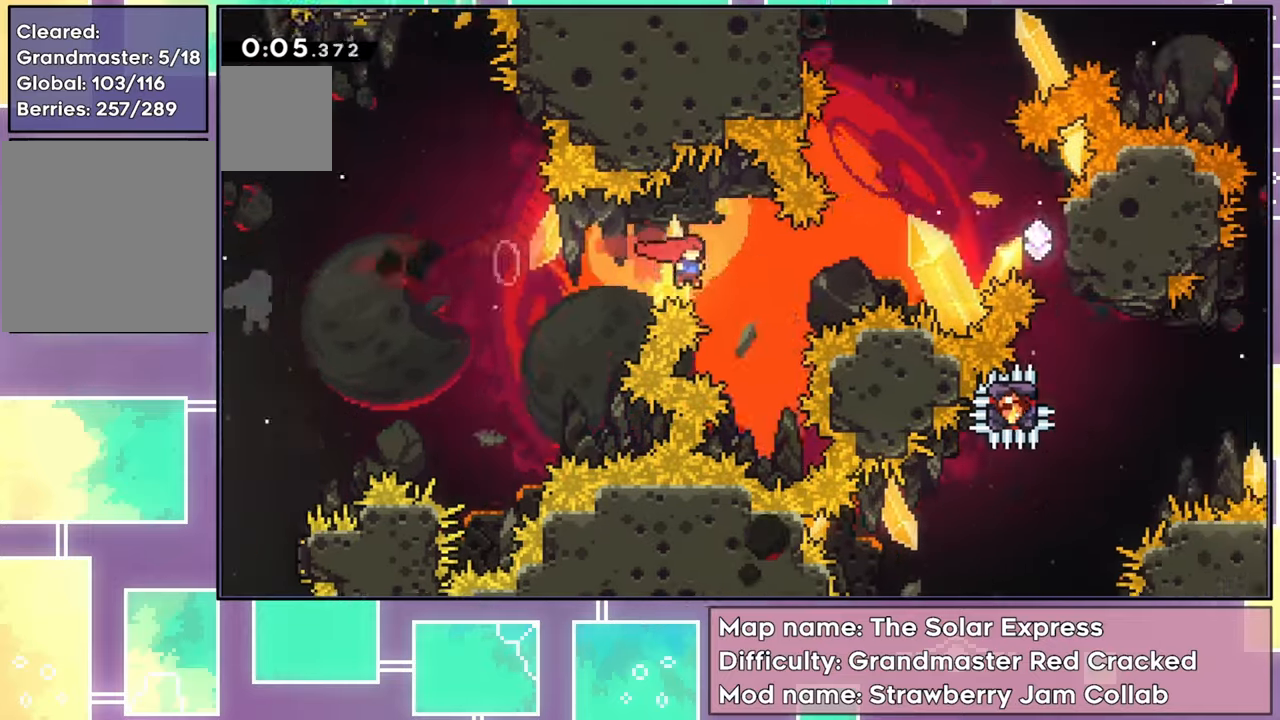
{"buttons": ["R2"], "left_stick": "center", "events": [[84, "X", "down"], [101, "DPAD_UP", "down"], [367, "X", "up"], [384, "DPAD_UP", "up"], [484, "DPAD_RIGHT", "up"]]}
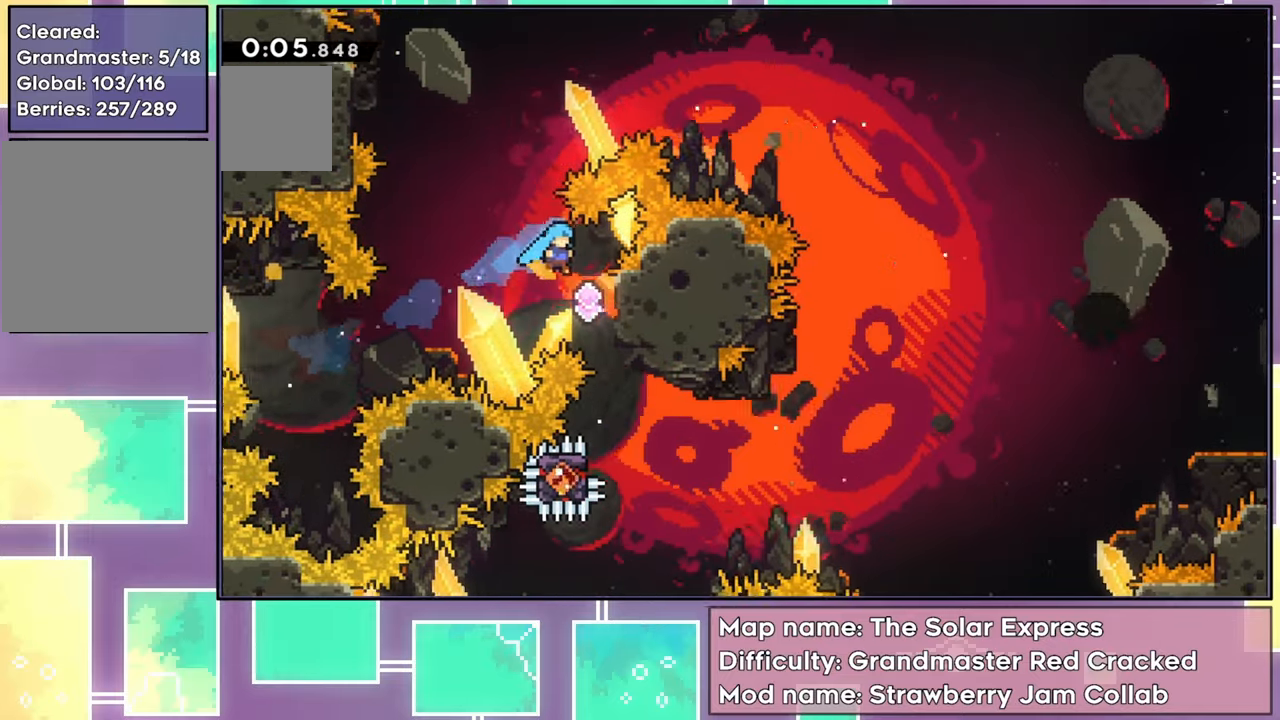
{"buttons": ["R2"], "left_stick": "center", "events": [[67, "DPAD_RIGHT", "down"], [400, "DPAD_RIGHT", "up"]]}
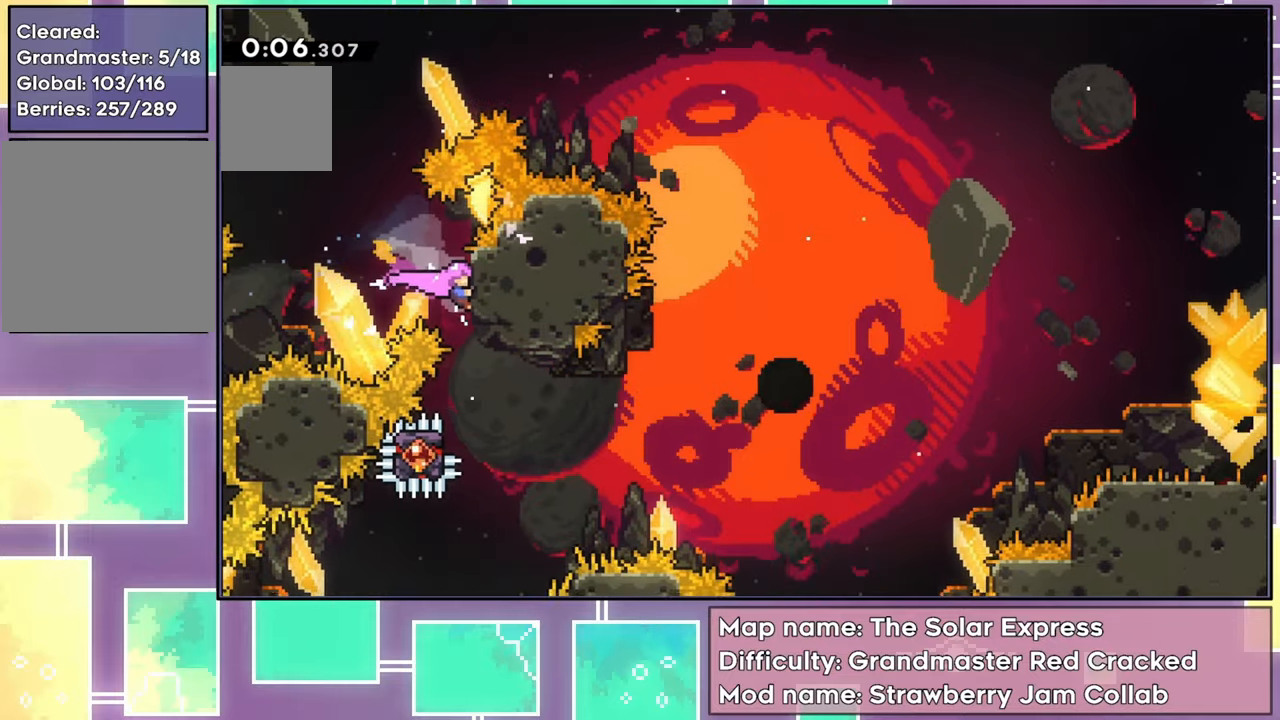
{"buttons": [], "left_stick": "center", "events": [[351, "R2", "up"]]}
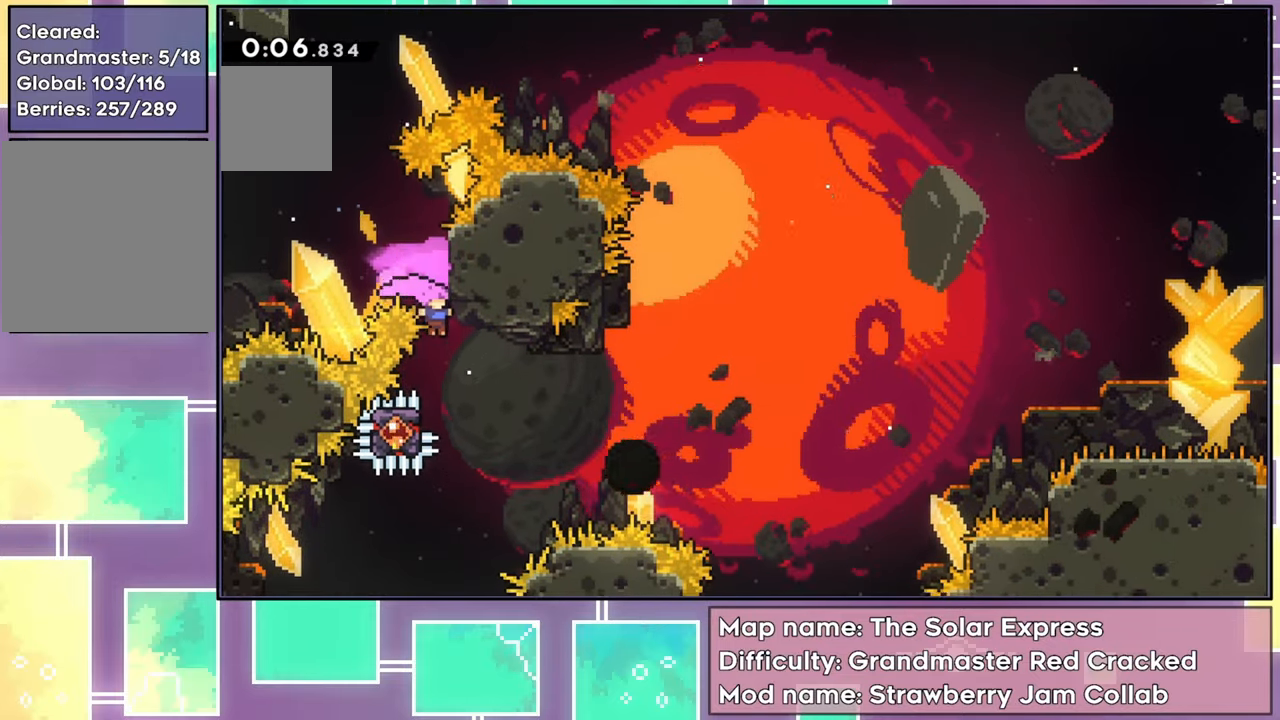
{"buttons": ["R2", "DPAD_LEFT"], "left_stick": "center", "events": [[133, "DPAD_LEFT", "down"], [167, "R2", "down"]]}
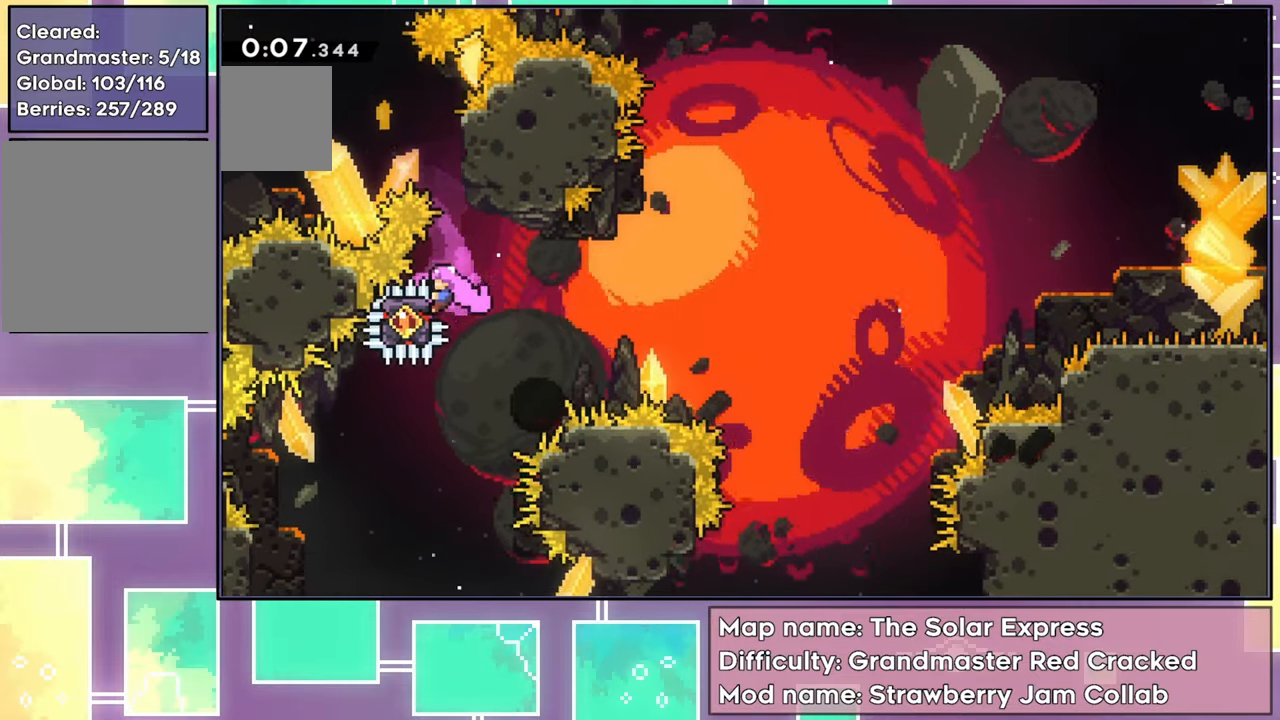
{"buttons": ["R2", "DPAD_DOWN", "DPAD_RIGHT"], "left_stick": "center", "events": [[17, "DPAD_LEFT", "up"], [34, "DPAD_RIGHT", "down"], [201, "Y", "down"], [234, "L2", "down"], [451, "L2", "up"], [451, "Y", "up"], [501, "DPAD_DOWN", "down"]]}
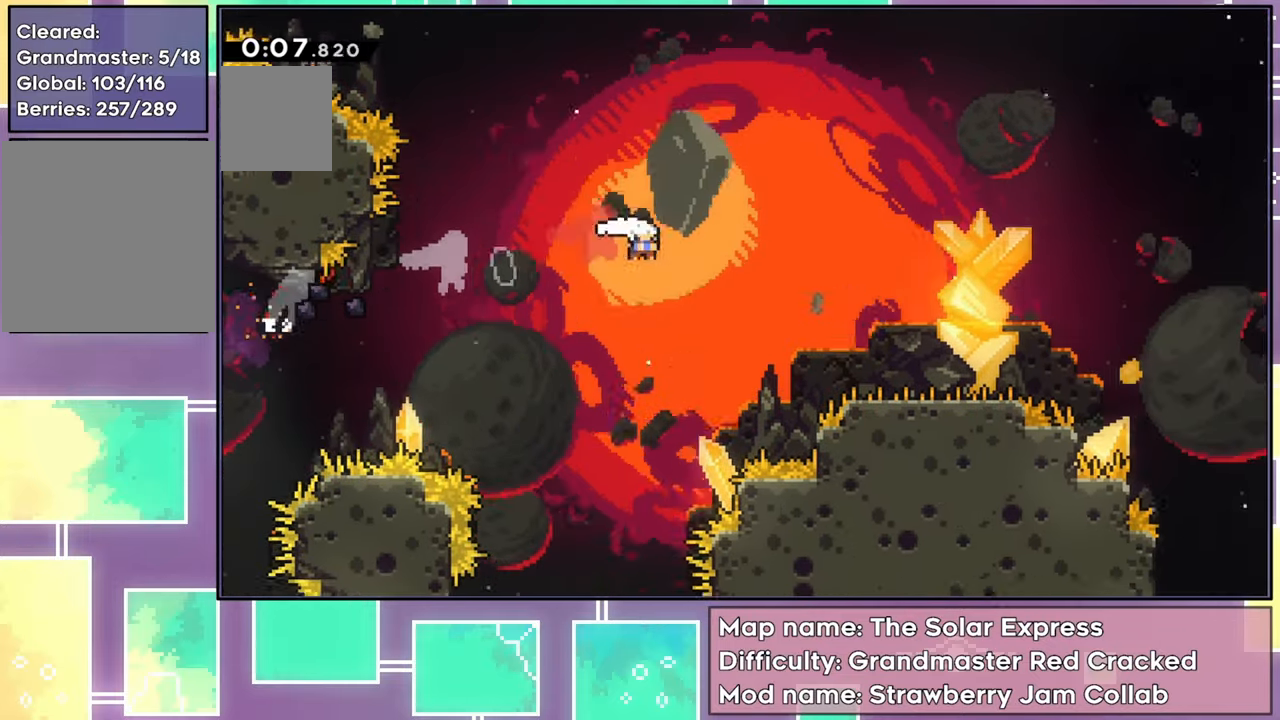
{"buttons": ["L2", "R2", "DPAD_RIGHT"], "left_stick": "center", "events": [[17, "X", "down"], [133, "X", "up"], [367, "L2", "down"], [384, "DPAD_DOWN", "up"]]}
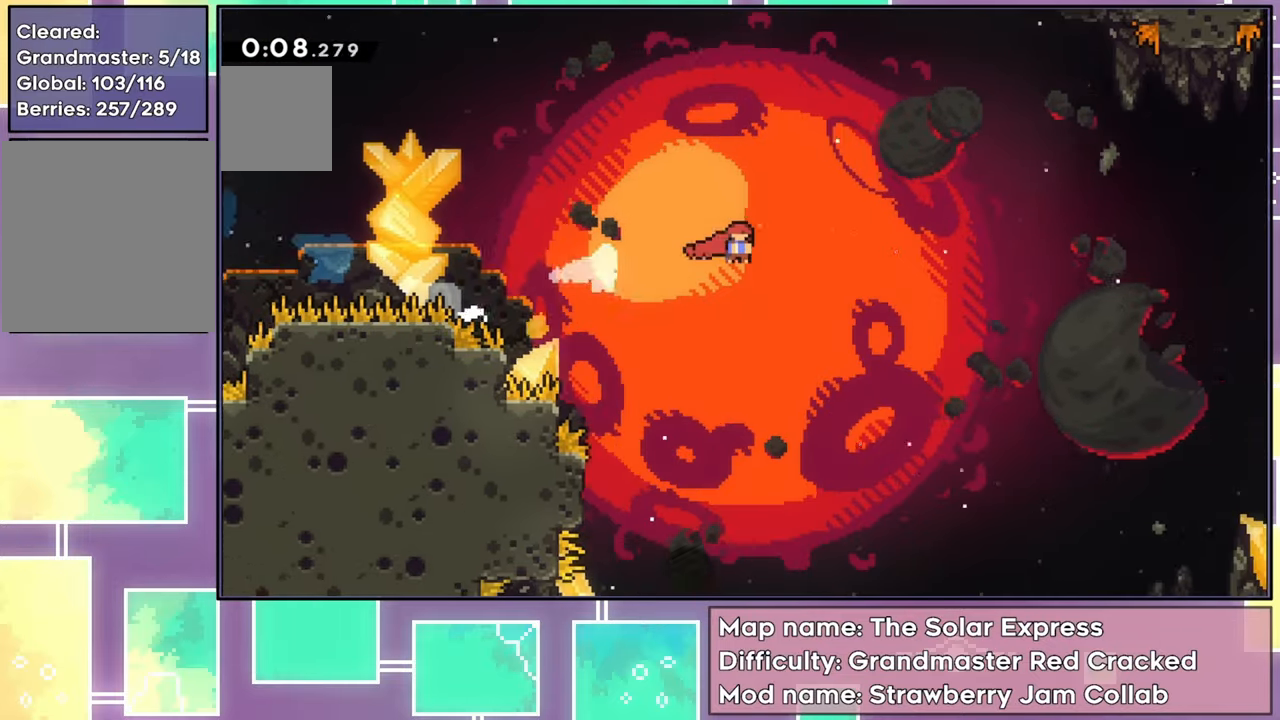
{"buttons": ["L2", "R2", "DPAD_RIGHT"], "left_stick": "center", "events": []}
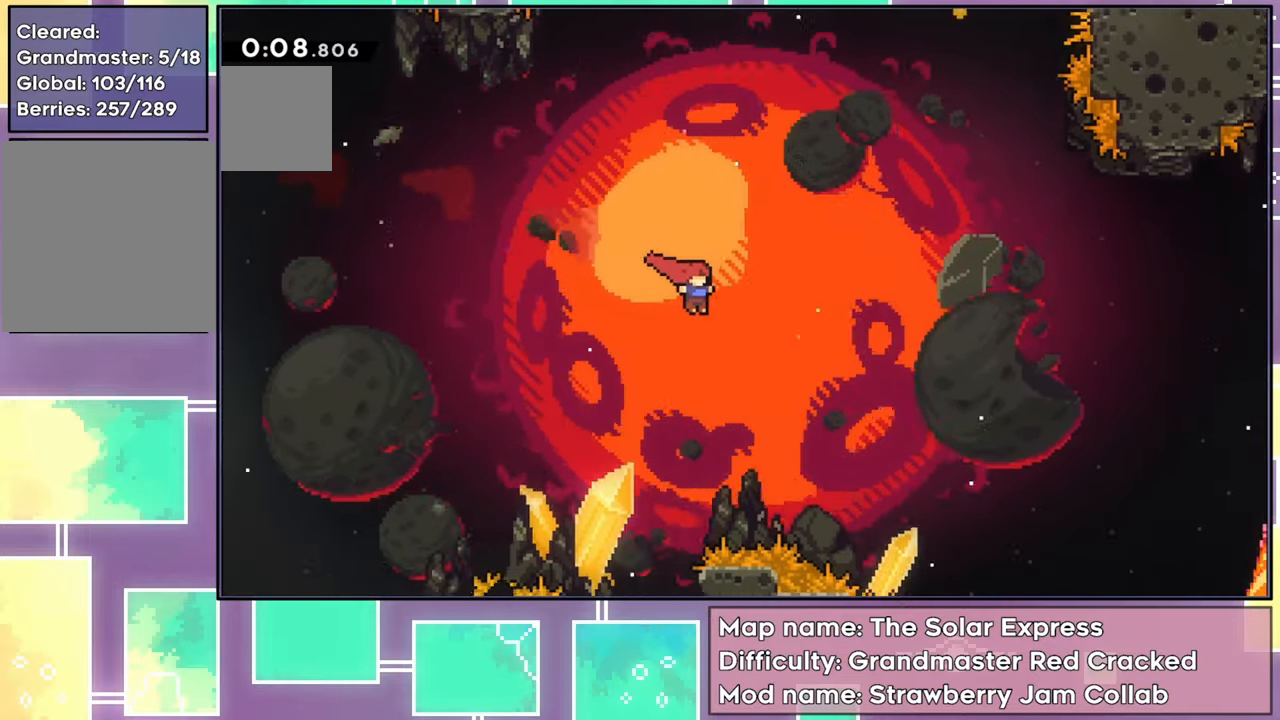
{"buttons": ["X", "R2", "DPAD_UP", "DPAD_RIGHT"], "left_stick": "center", "events": [[17, "L2", "up"], [67, "DPAD_UP", "down"], [334, "X", "down"]]}
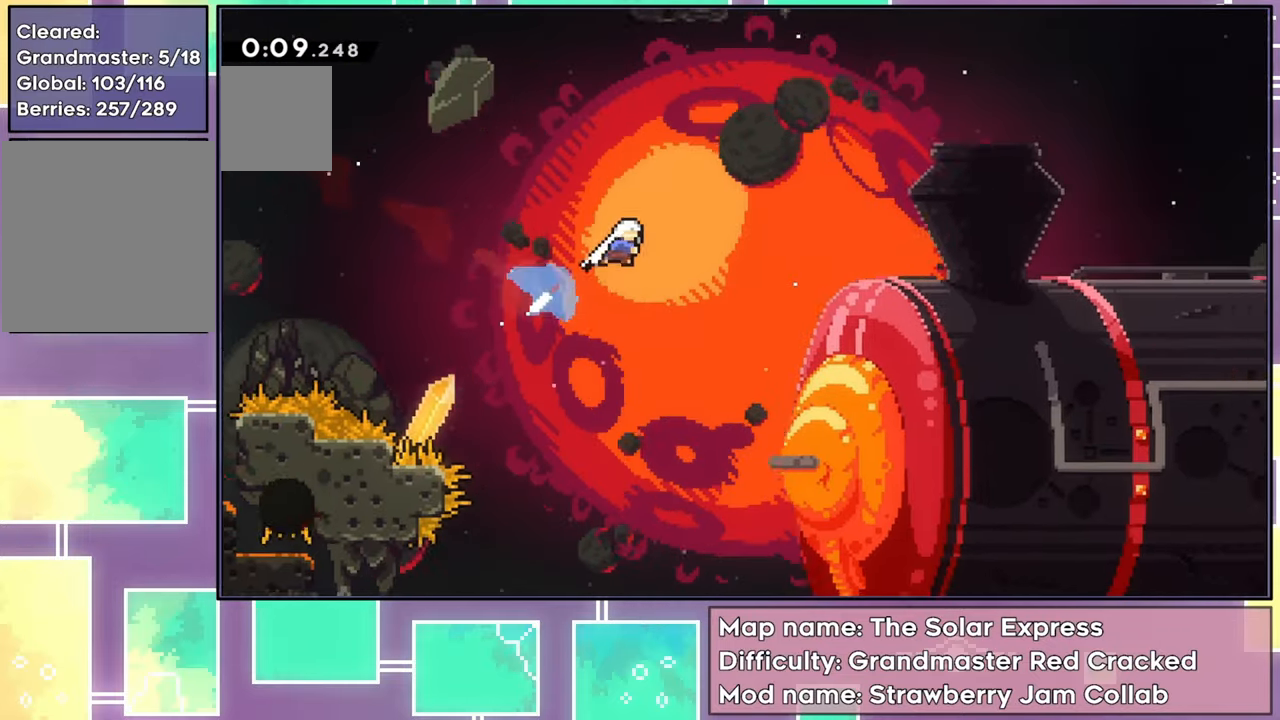
{"buttons": ["X", "R2", "DPAD_UP", "DPAD_RIGHT"], "left_stick": "center", "events": []}
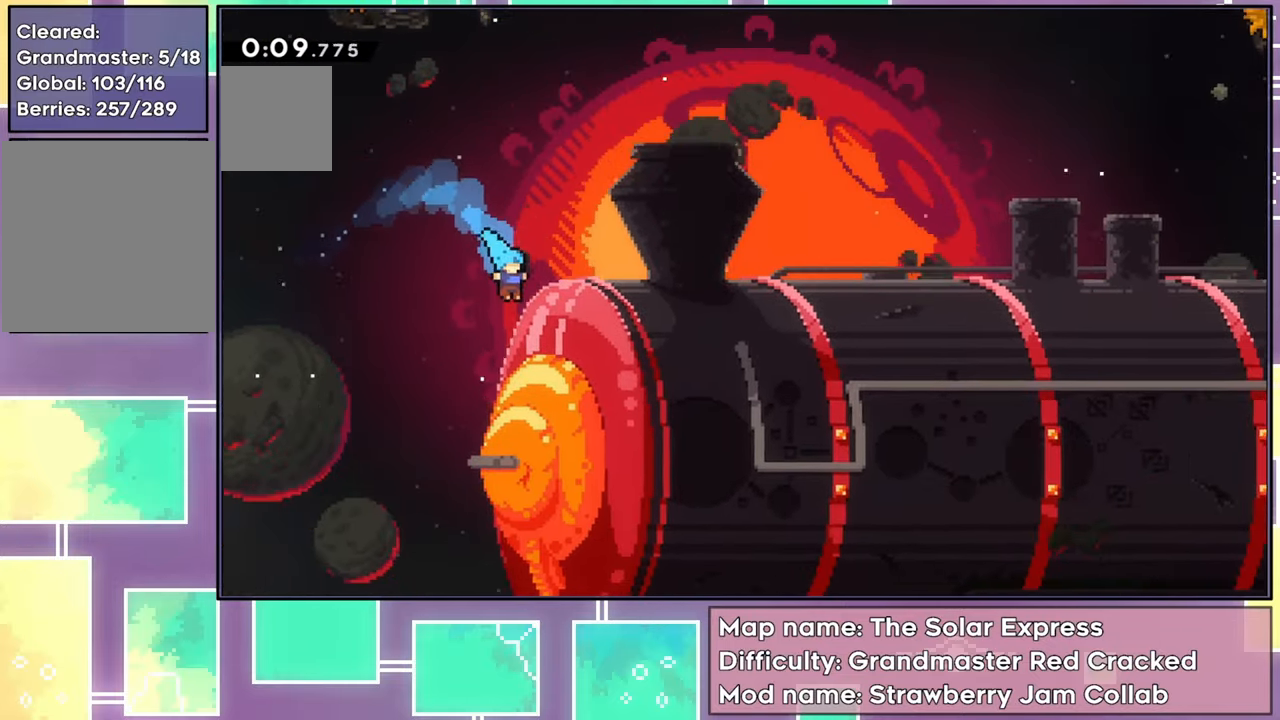
{"buttons": ["R2", "DPAD_RIGHT"], "left_stick": "center", "events": [[117, "X", "up"], [450, "DPAD_UP", "up"]]}
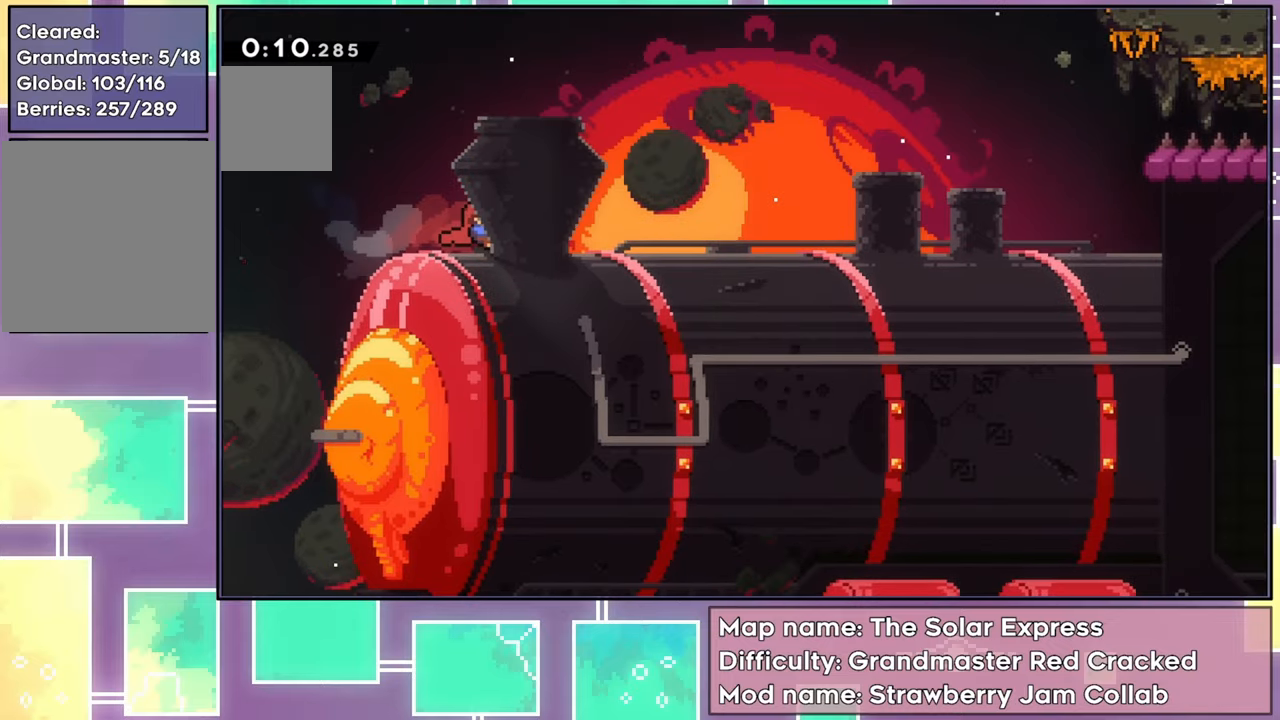
{"buttons": ["DPAD_RIGHT"], "left_stick": "center", "events": [[217, "R2", "up"], [317, "X", "down"], [450, "X", "up"]]}
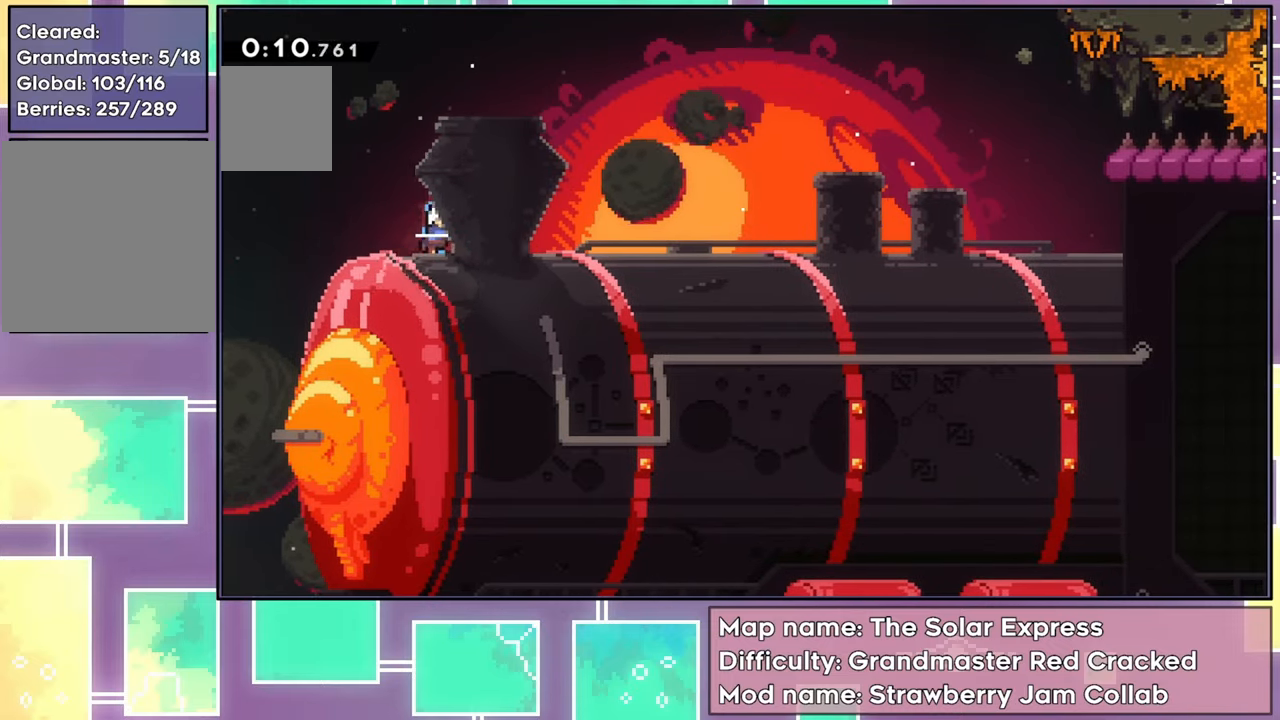
{"buttons": ["X", "DPAD_UP"], "left_stick": "center", "events": [[33, "A", "down"], [183, "DPAD_UP", "down"], [250, "DPAD_RIGHT", "up"], [283, "DPAD_UP", "up"], [383, "A", "up"], [400, "DPAD_UP", "down"], [450, "X", "down"]]}
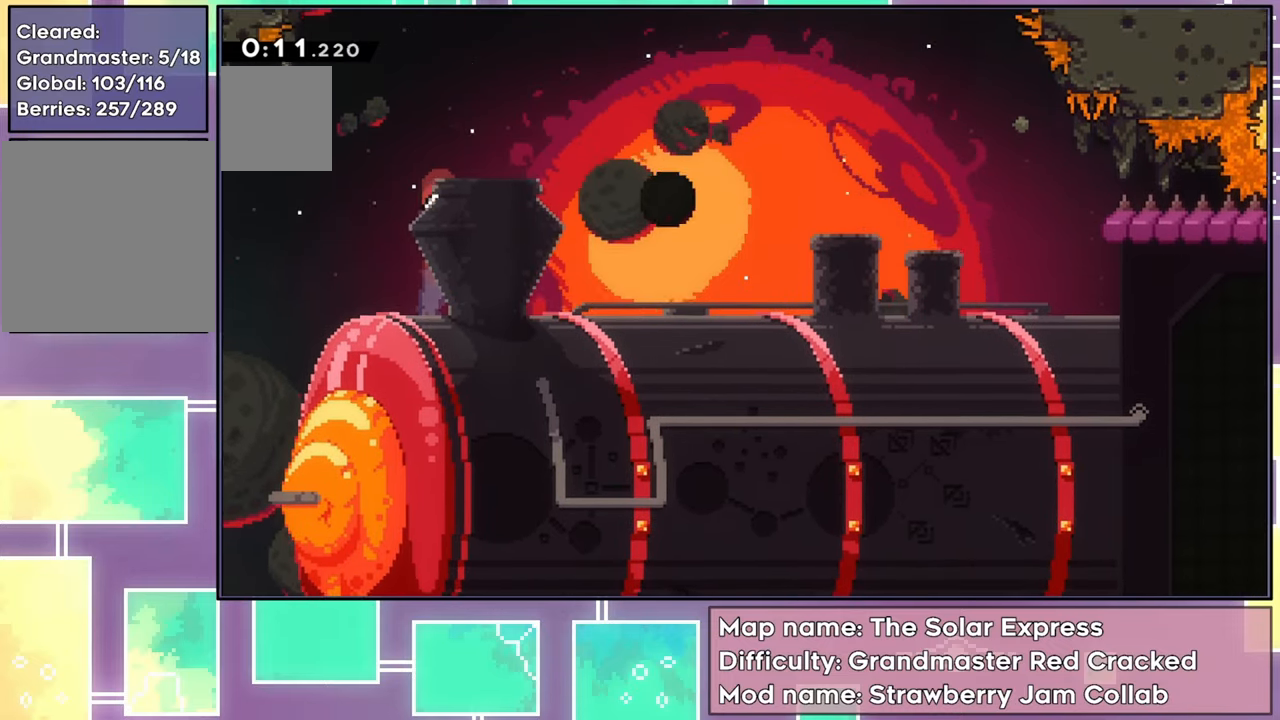
{"buttons": ["R2", "DPAD_RIGHT"], "left_stick": "center", "events": [[100, "DPAD_RIGHT", "down"], [150, "DPAD_UP", "up"], [350, "X", "up"], [367, "R2", "down"]]}
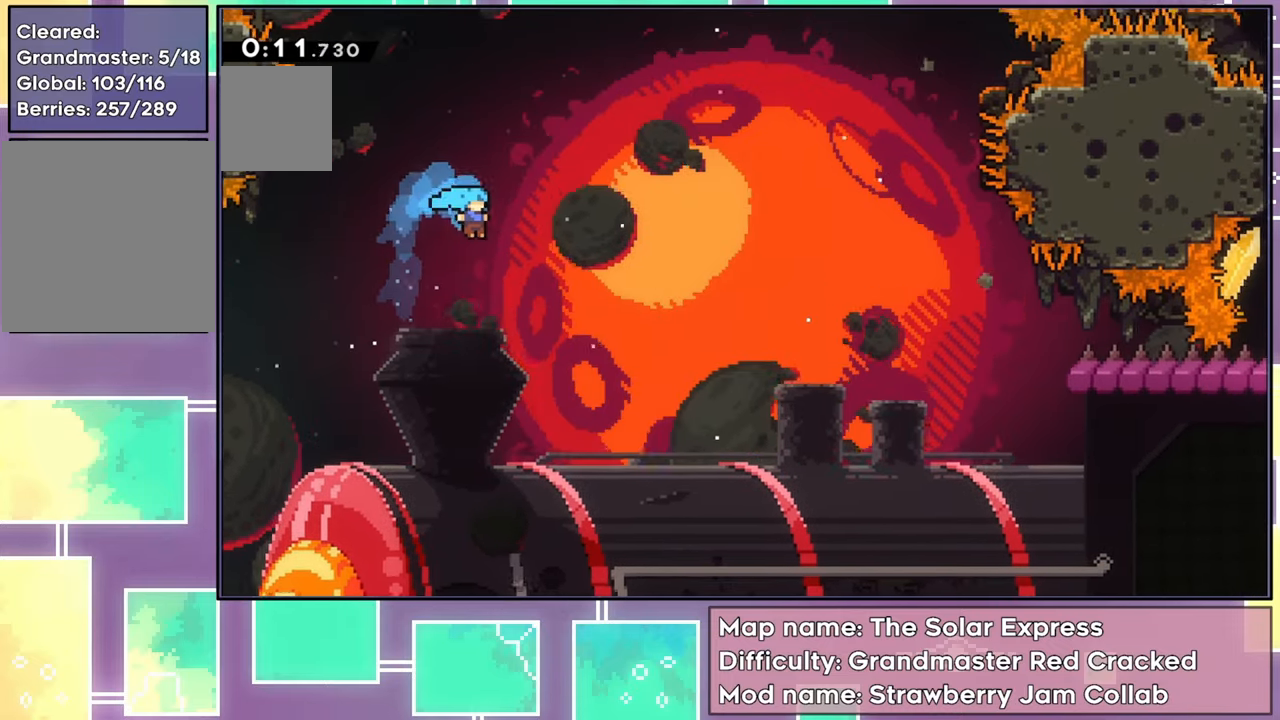
{"buttons": ["X", "DPAD_DOWN", "DPAD_RIGHT"], "left_stick": "center", "events": [[333, "R2", "up"], [417, "DPAD_DOWN", "down"], [467, "X", "down"]]}
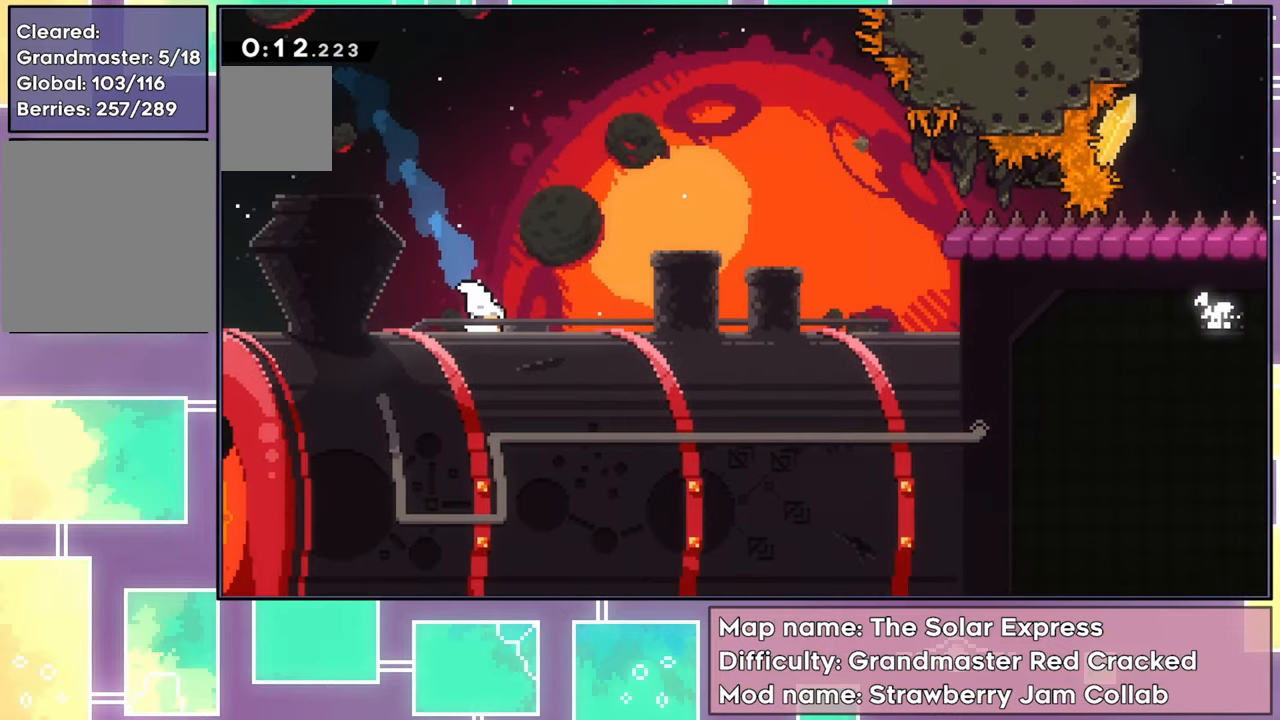
{"buttons": ["DPAD_RIGHT"], "left_stick": "center", "events": [[83, "X", "up"], [150, "A", "down"], [367, "A", "up"], [367, "DPAD_DOWN", "up"]]}
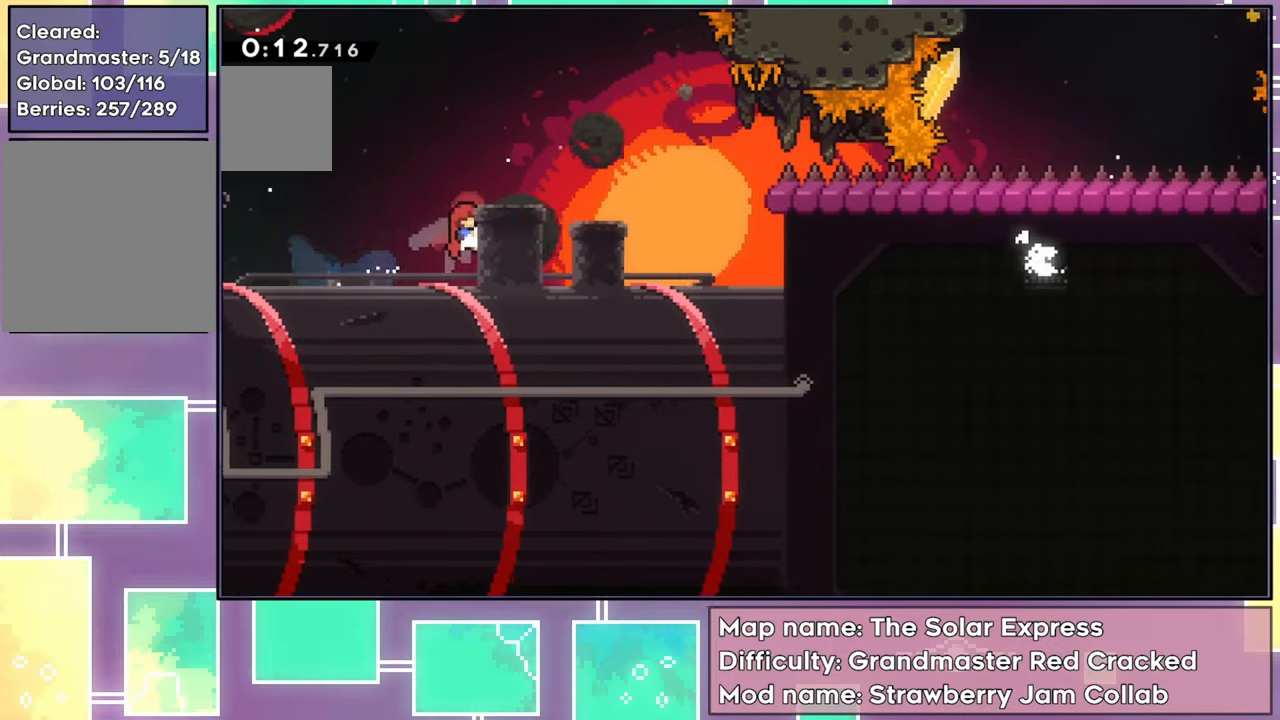
{"buttons": ["A", "DPAD_RIGHT"], "left_stick": "center", "events": [[100, "DPAD_RIGHT", "up"], [233, "DPAD_RIGHT", "down"], [300, "A", "down"]]}
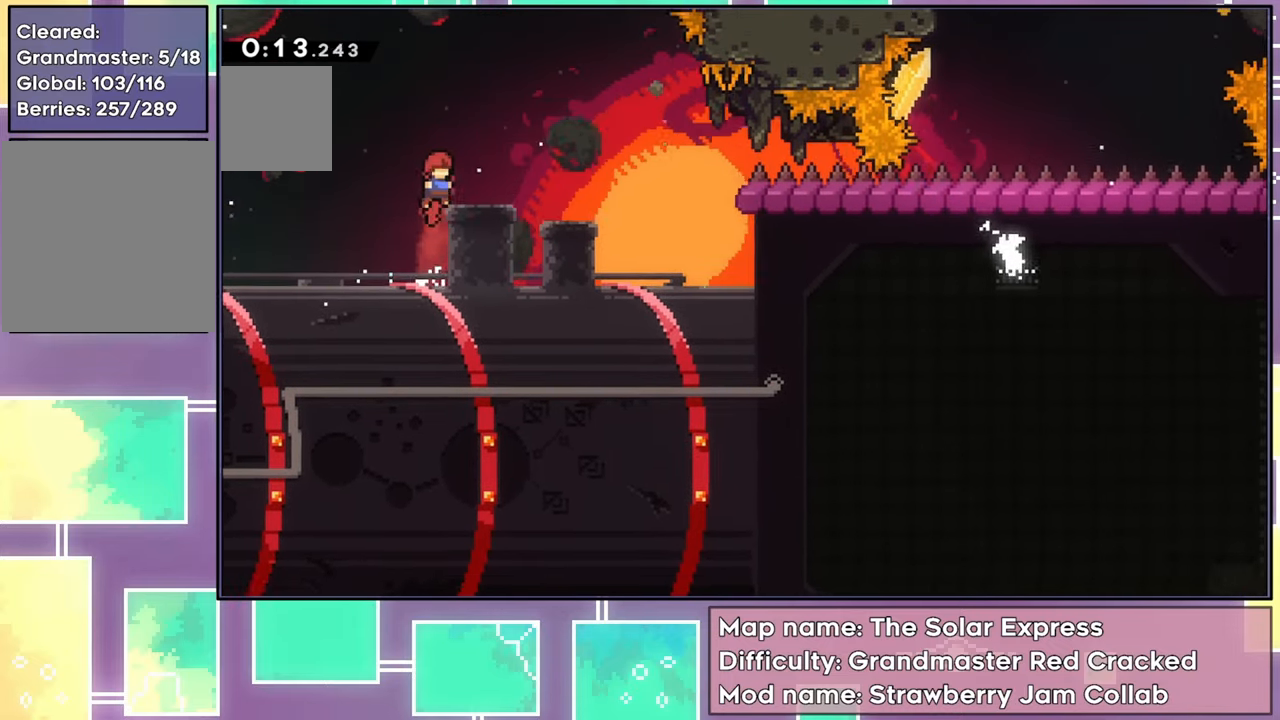
{"buttons": ["DPAD_RIGHT"], "left_stick": "center", "events": [[167, "A", "up"], [350, "A", "down"], [484, "A", "up"]]}
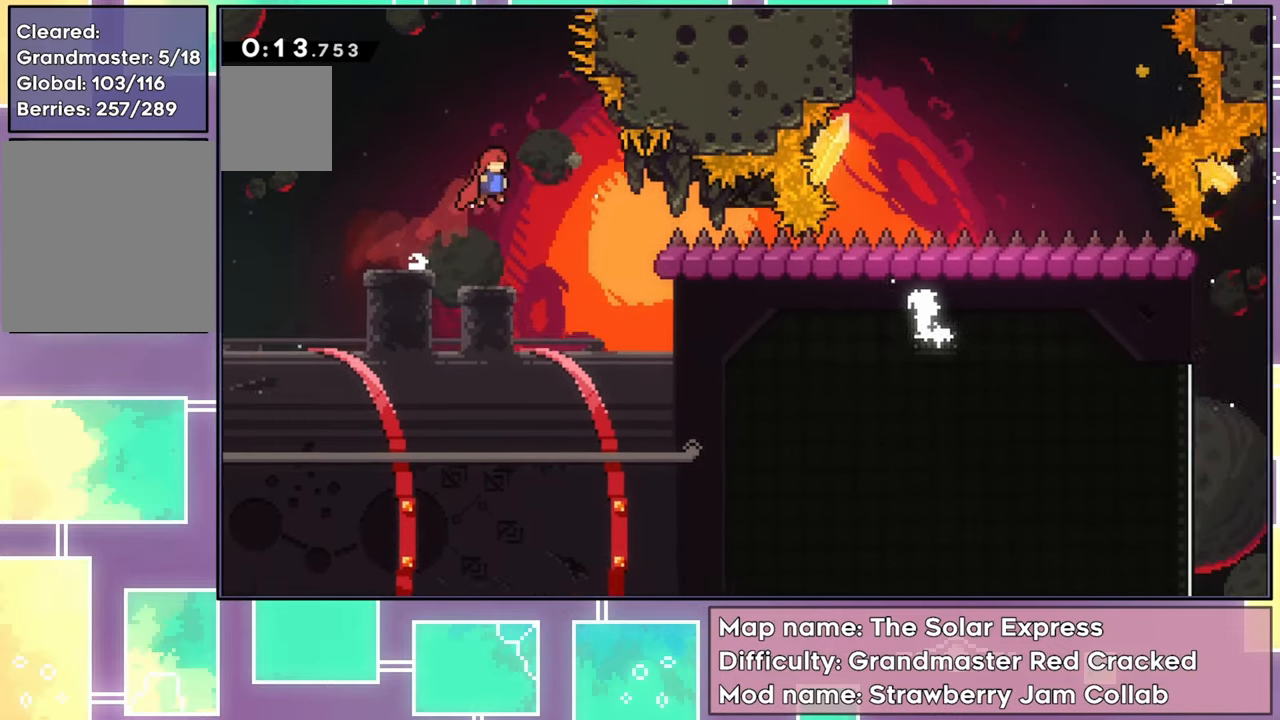
{"buttons": ["DPAD_RIGHT"], "left_stick": "center", "events": [[266, "DPAD_RIGHT", "up"], [350, "DPAD_RIGHT", "down"]]}
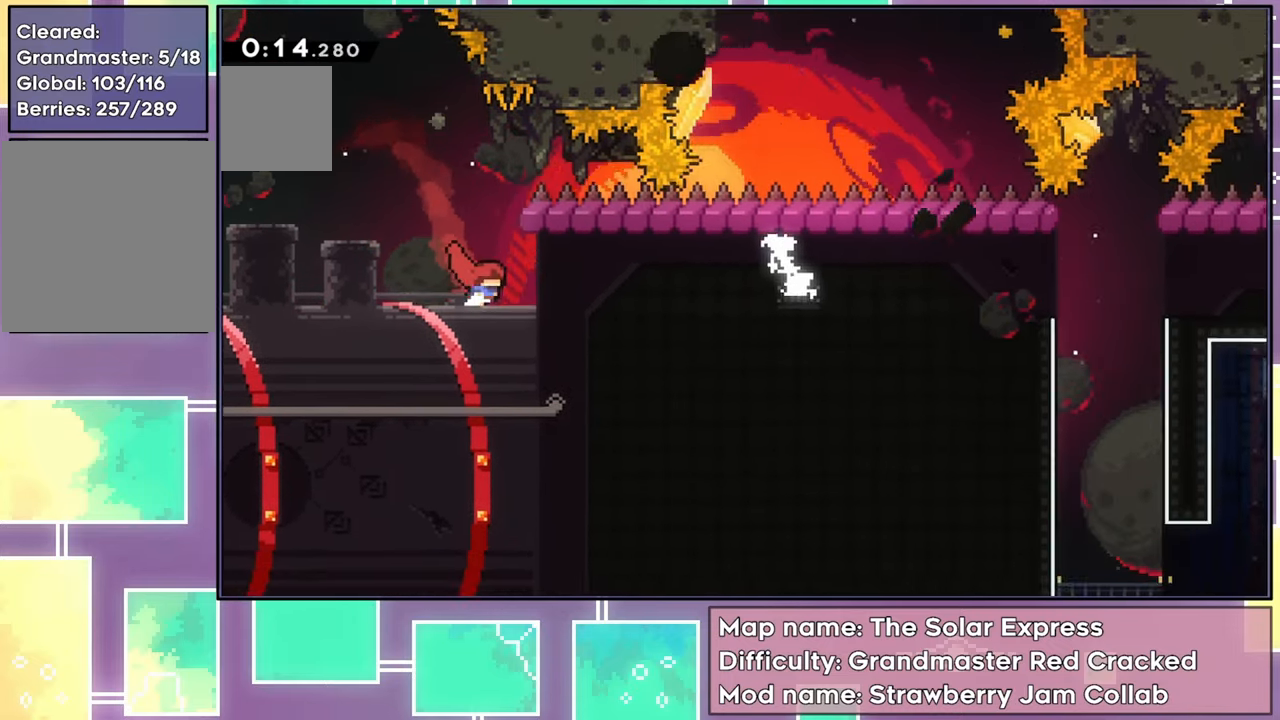
{"buttons": [], "left_stick": "center", "events": [[150, "X", "down"], [350, "X", "up"], [384, "DPAD_RIGHT", "up"]]}